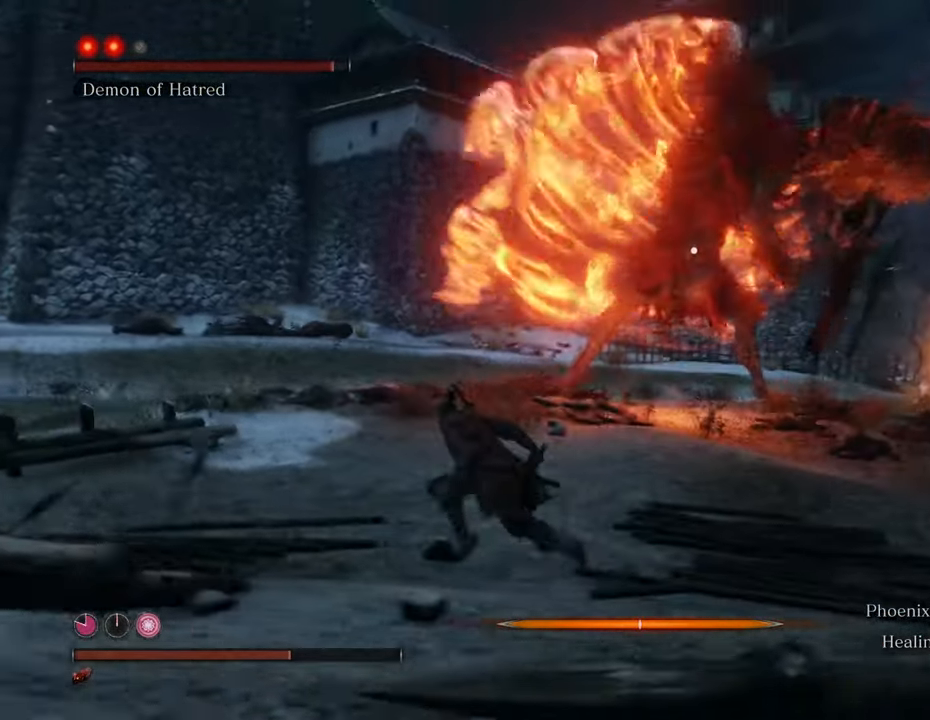
Gameplay with keyboard and mouse; each line is a JSON object with the keys and mouse buttons held at the frame after it. "events" lists presses ("down") and releases ("up") of "1", "2", "3", "4", "5", "6", "7", "8", "a", "alt", "c", "caps_lock", "ctrl", "d", "e", "f", "g", "q", "r", "s", "shift", "space", "t", "tab", "tilde", "v", "w", "x", "z", "mouse_left", "mouse_wheel" and "mouse_right" between this image and that frame as [ms after this image, input, new state], when the widget could be followed in between. "mouse_left", "mouse_wheel", "mouse_right" = the "left", "wheel", "right" buttons of the "mouse" list. No other keys are recorded. "wheel" means that the mouse wheel is clicked or scrolled. Not read: mouse_move.
{"keys": ["a", "shift"], "mouse": [], "events": [[166, "space", "down"], [416, "space", "up"]]}
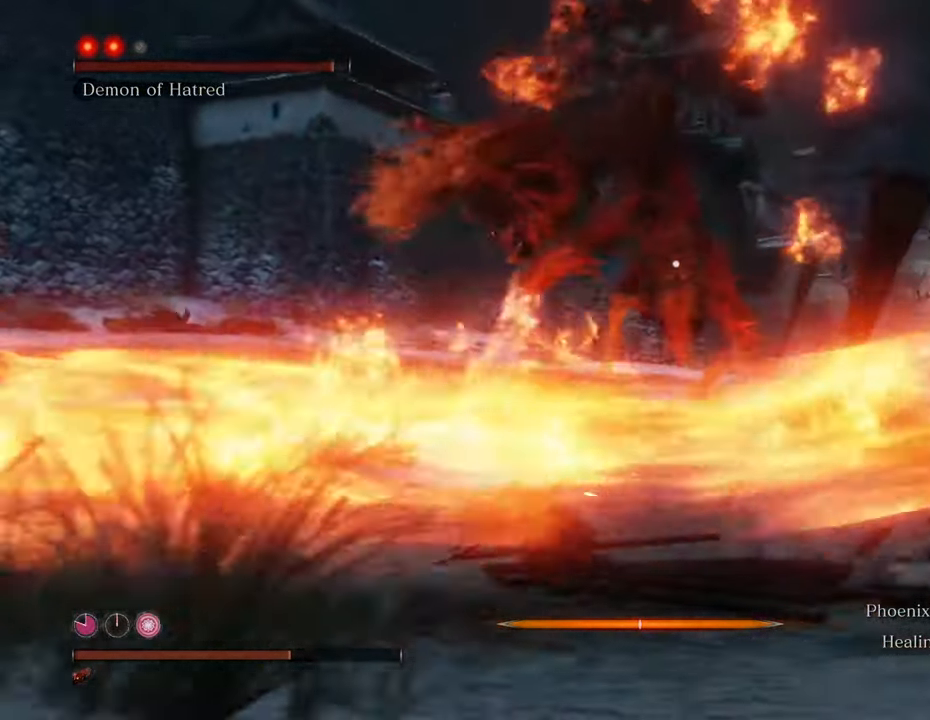
{"keys": ["a", "shift"], "mouse": [], "events": []}
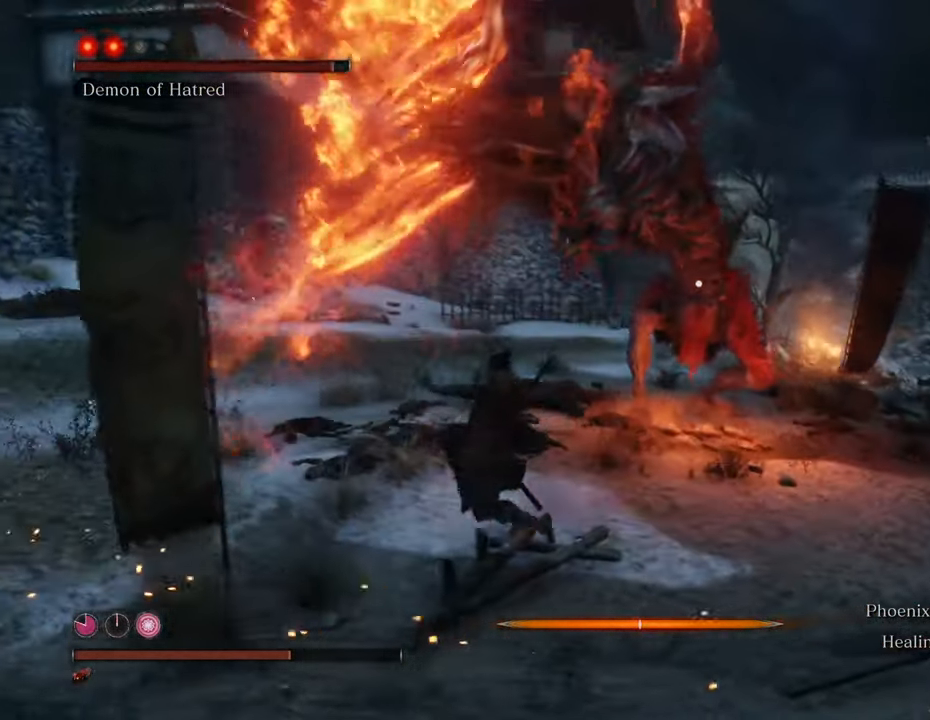
{"keys": ["a", "s", "shift"], "mouse": [], "events": [[250, "s", "down"]]}
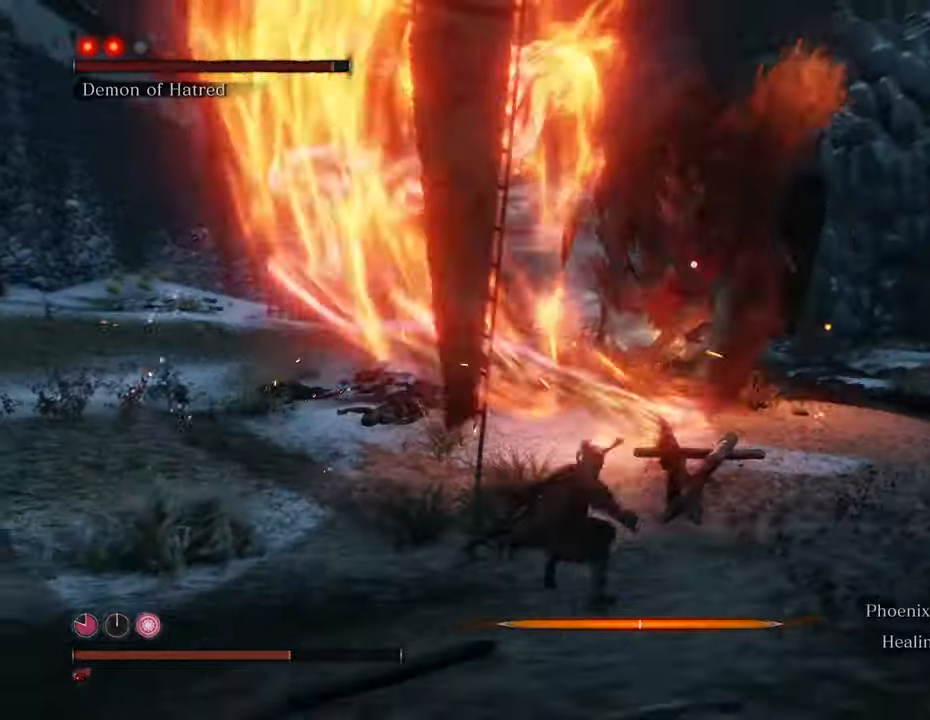
{"keys": ["a", "s", "shift"], "mouse": [], "events": []}
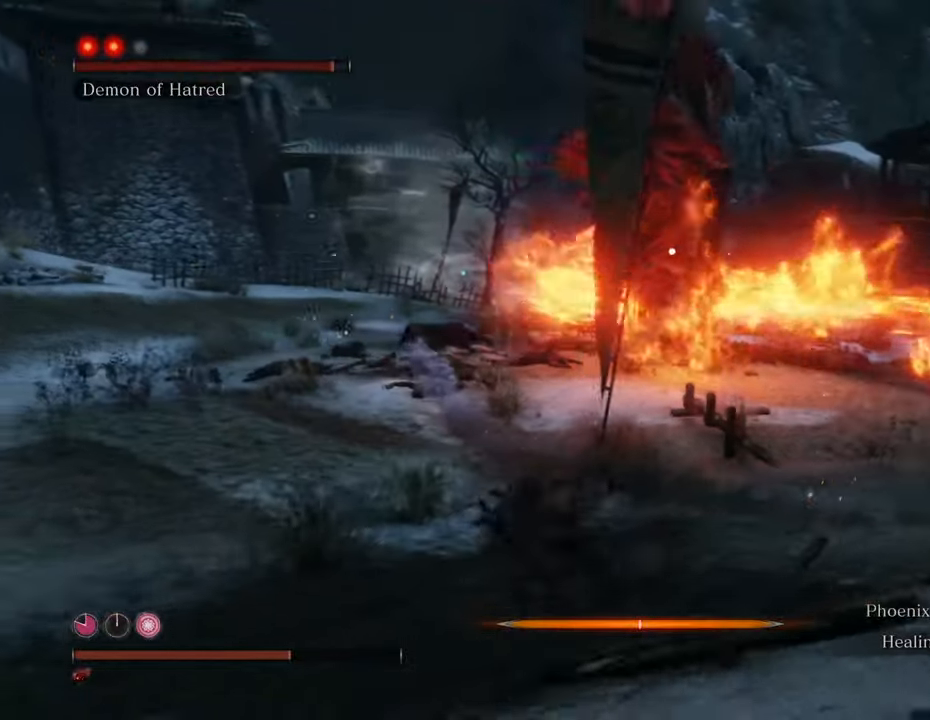
{"keys": ["a", "s", "shift"], "mouse": [], "events": []}
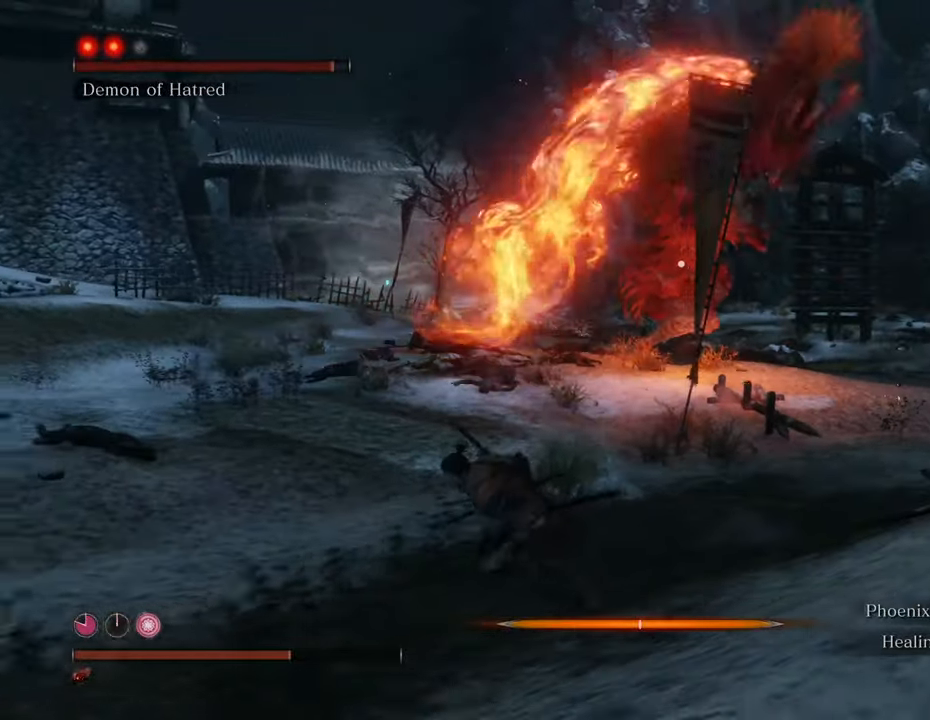
{"keys": ["a", "shift"], "mouse": [], "events": [[50, "s", "up"]]}
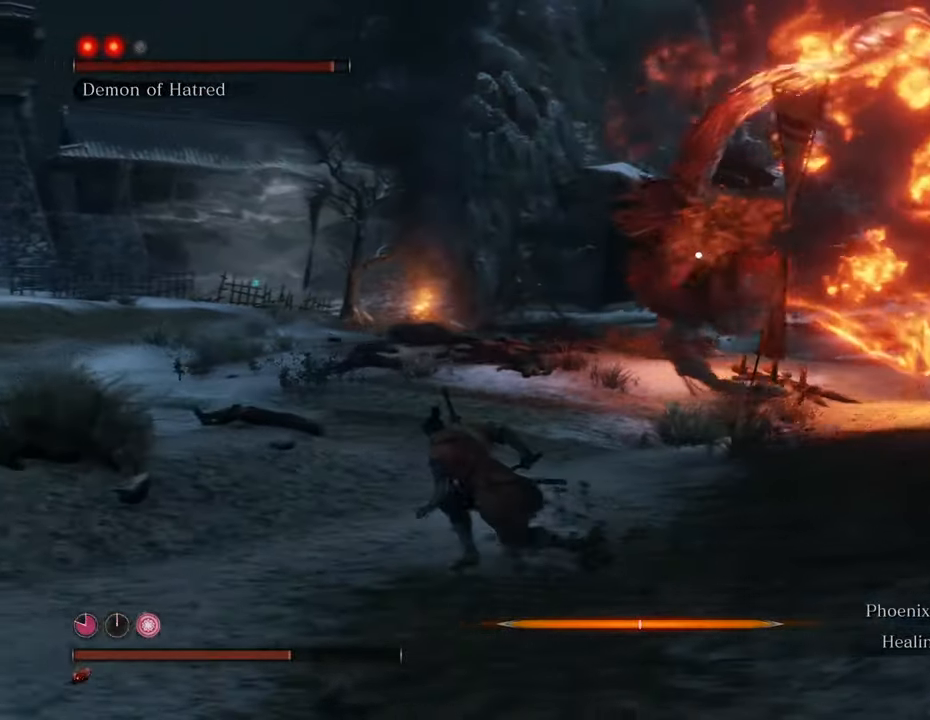
{"keys": ["a", "shift", "w"], "mouse": [], "events": [[83, "w", "down"]]}
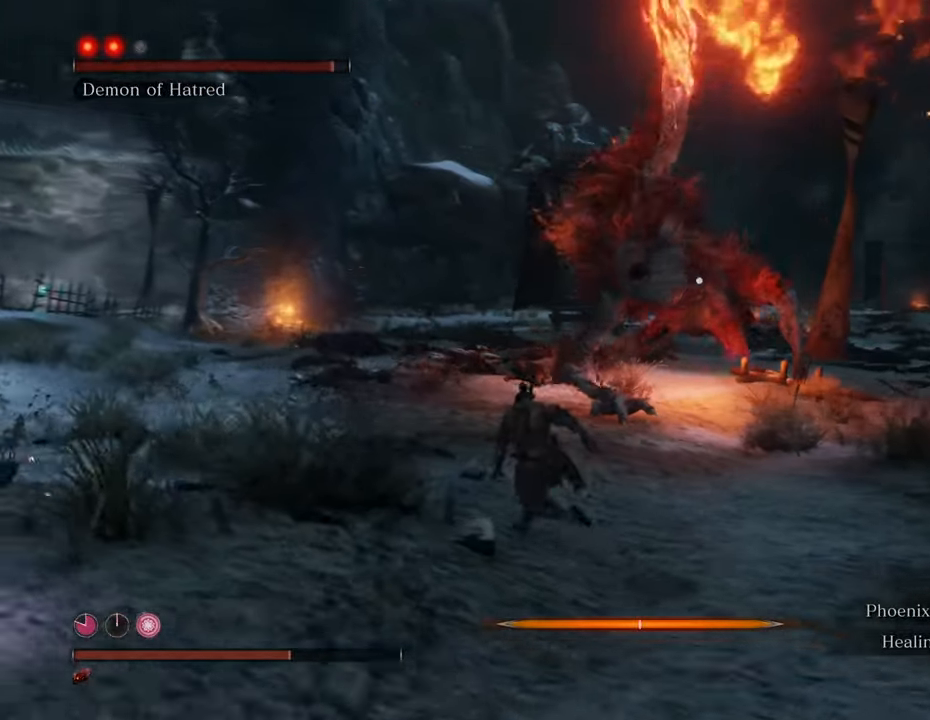
{"keys": ["a", "shift", "w"], "mouse": [], "events": []}
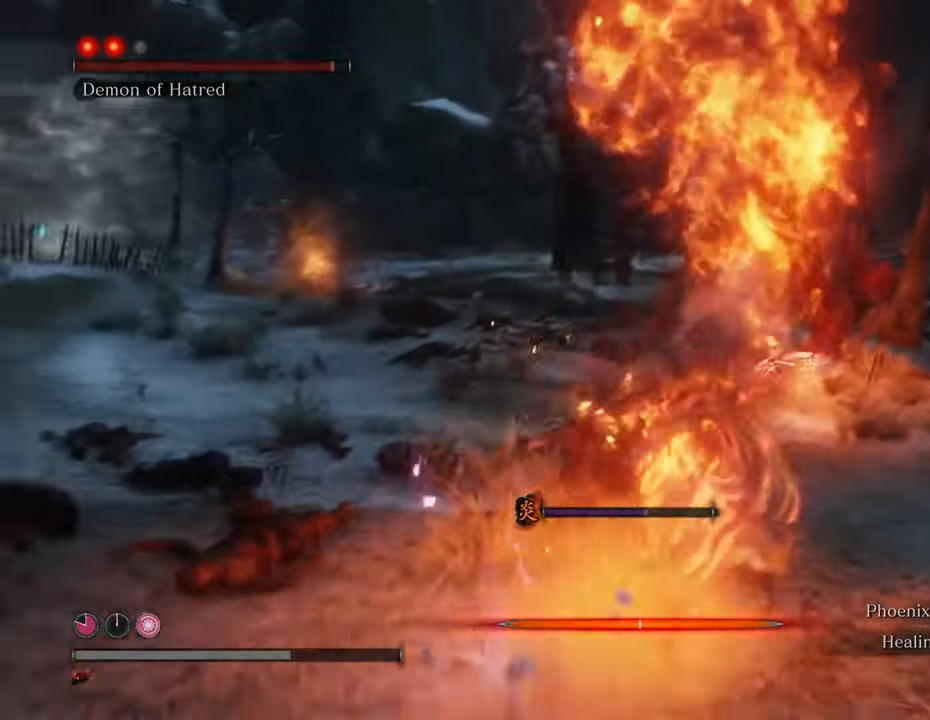
{"keys": ["a", "w"], "mouse": [], "events": [[300, "shift", "up"], [300, "space", "down"], [433, "space", "up"]]}
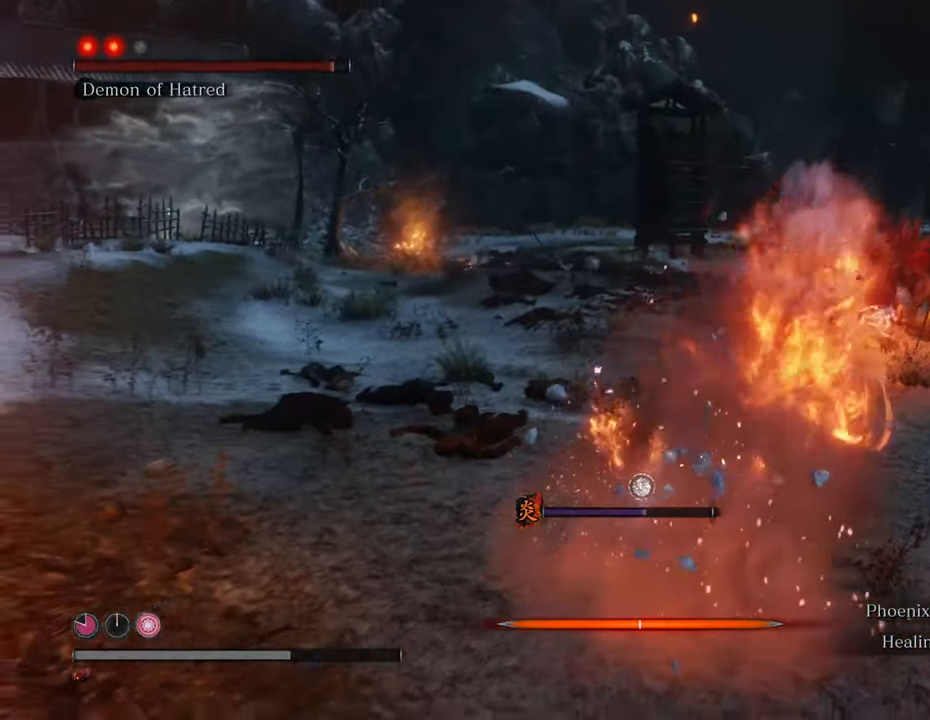
{"keys": ["a"], "mouse": [], "events": [[16, "w", "up"]]}
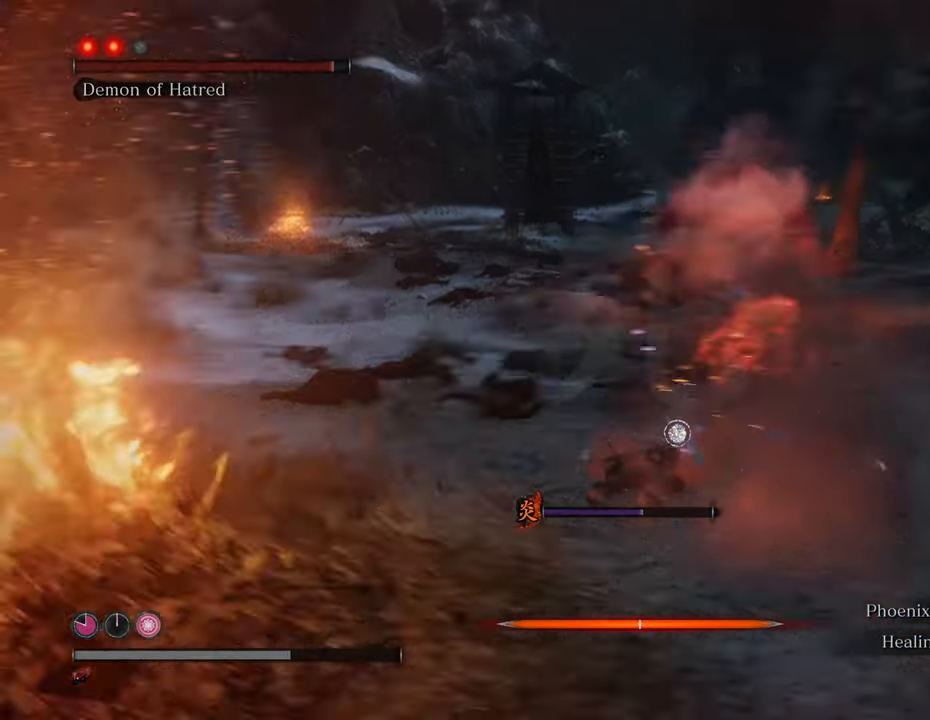
{"keys": [], "mouse": [], "events": [[50, "a", "up"]]}
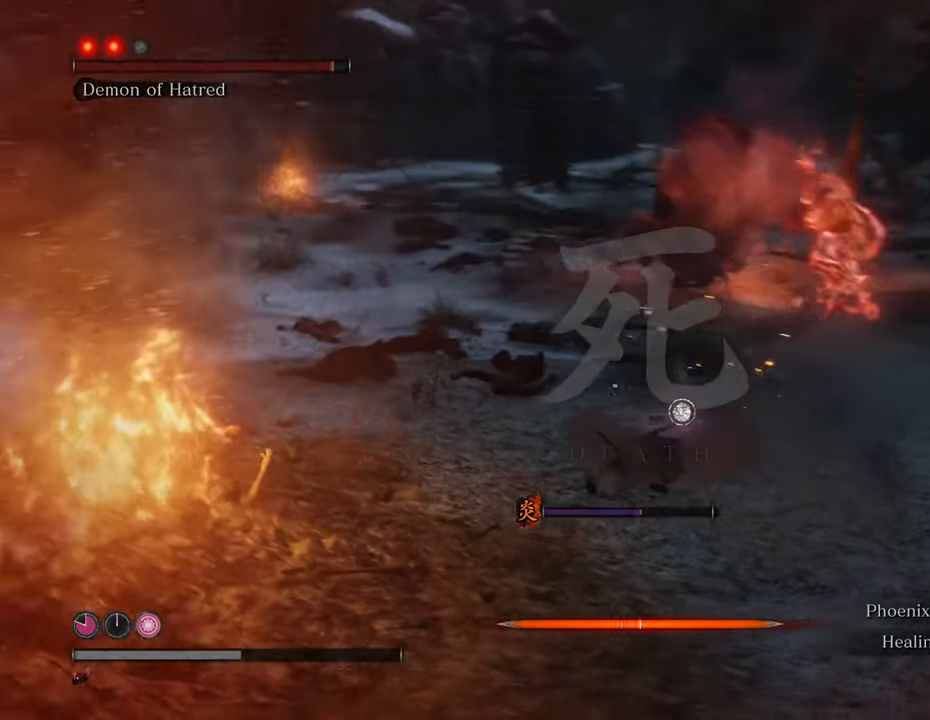
{"keys": [], "mouse": [], "events": []}
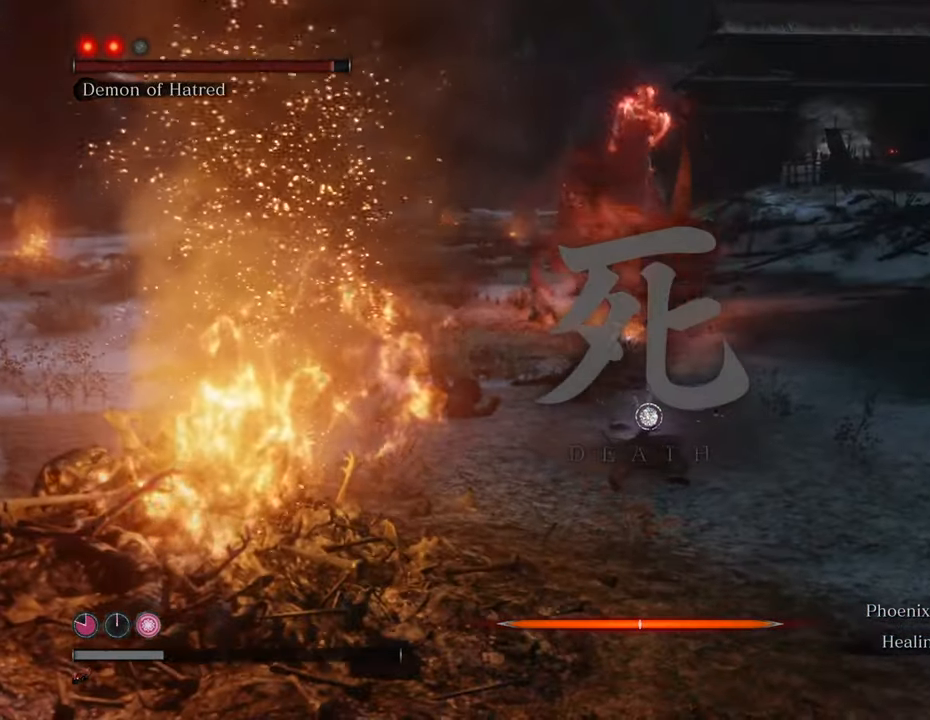
{"keys": [], "mouse": [], "events": []}
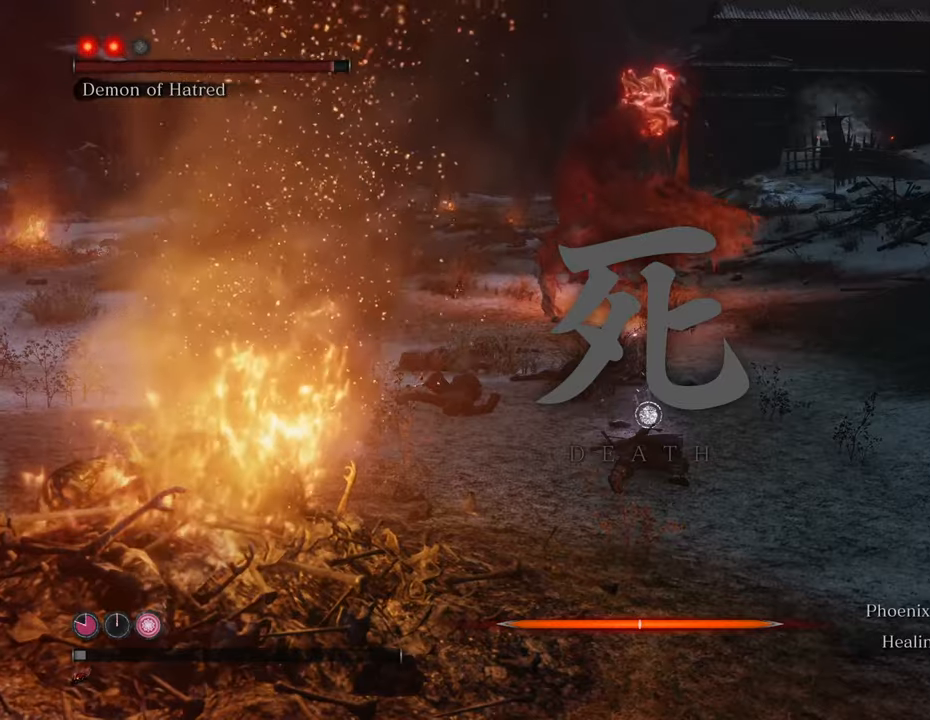
{"keys": [], "mouse": [], "events": []}
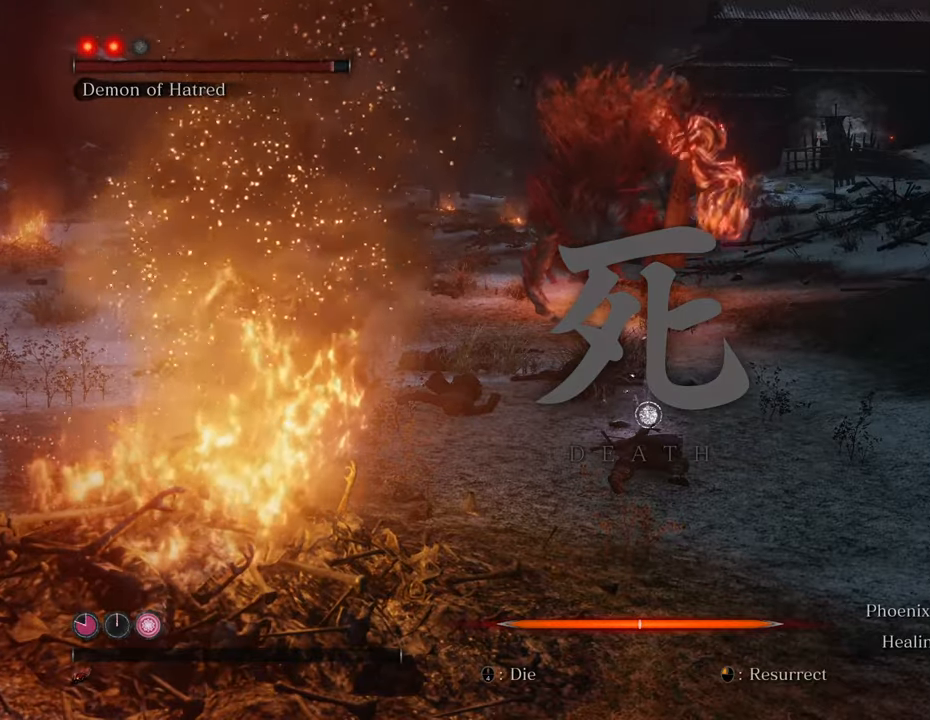
{"keys": [], "mouse": [], "events": [[16, "mouse_left", "down"], [100, "mouse_left", "up"]]}
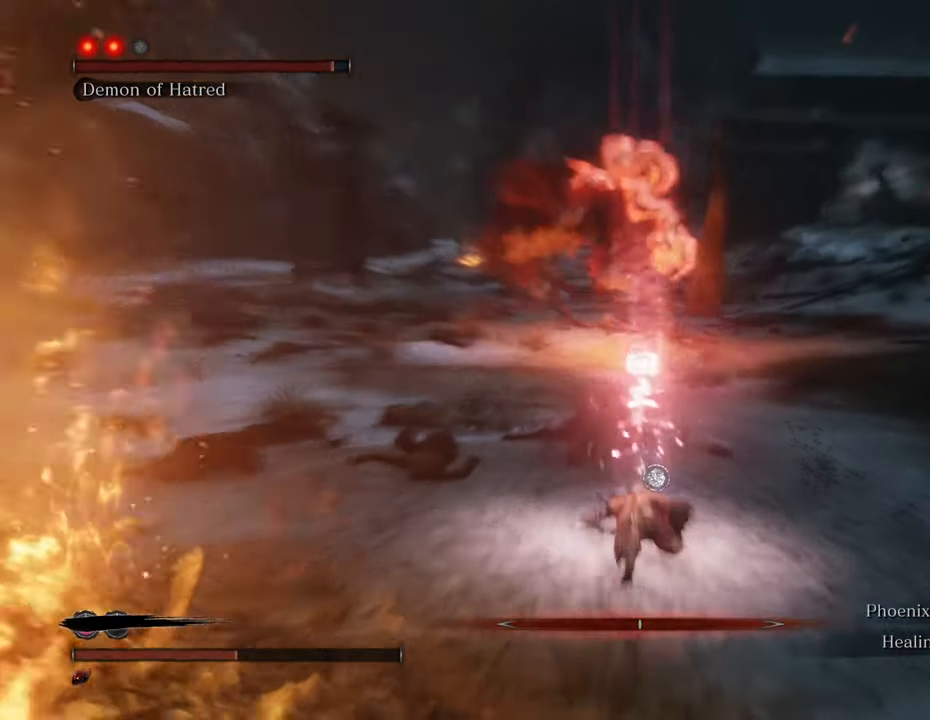
{"keys": ["w"], "mouse": [], "events": [[116, "w", "down"]]}
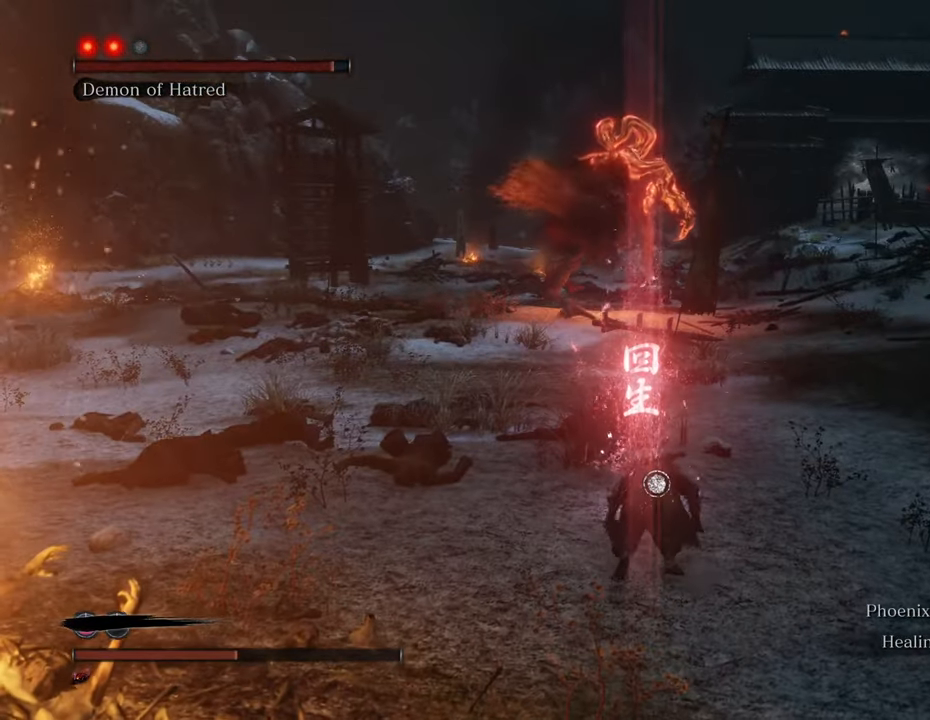
{"keys": ["a", "w"], "mouse": [], "events": [[233, "a", "down"], [416, "w", "up"], [466, "w", "down"]]}
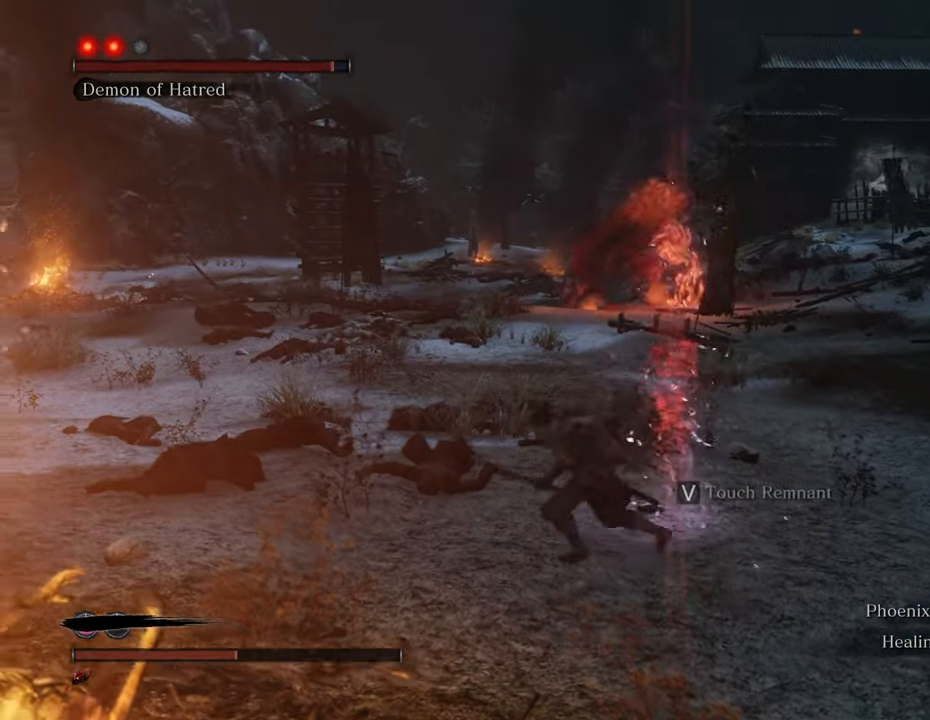
{"keys": ["a", "w"], "mouse": [], "events": [[200, "t", "down"], [300, "t", "up"]]}
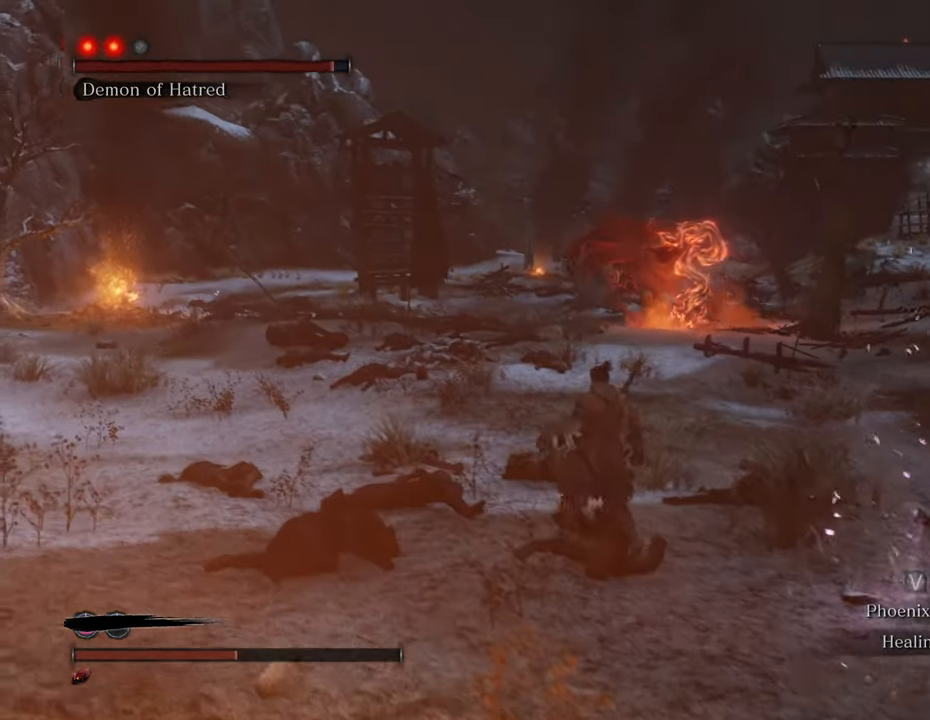
{"keys": ["w"], "mouse": [], "events": [[33, "w", "up"], [116, "a", "up"], [350, "d", "down"], [400, "w", "down"], [500, "d", "up"]]}
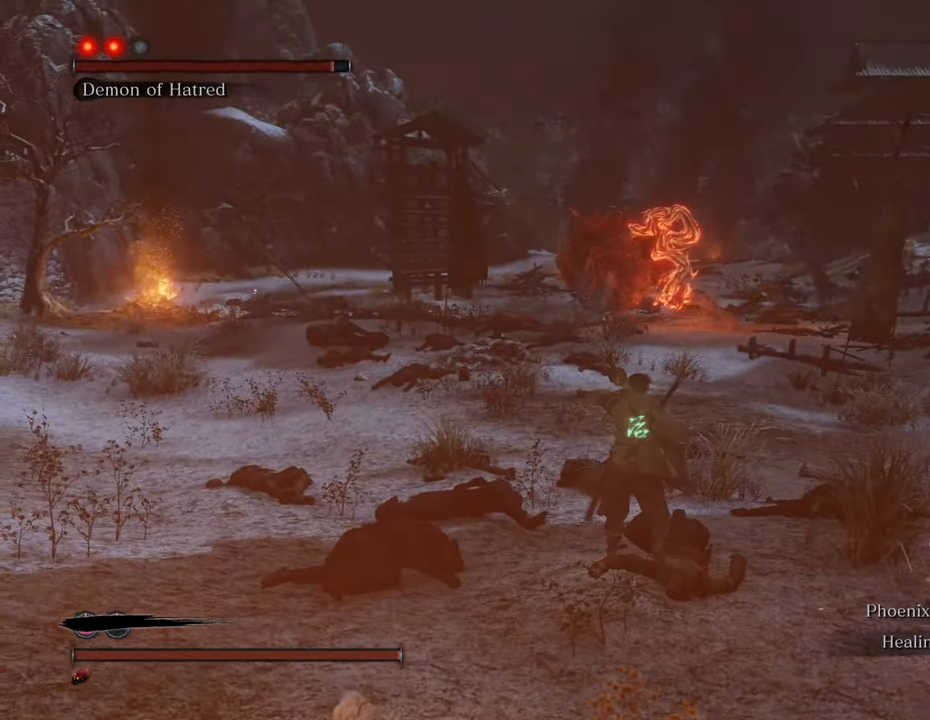
{"keys": ["shift", "w"], "mouse": [], "events": [[183, "q", "down"], [266, "q", "up"], [466, "shift", "down"]]}
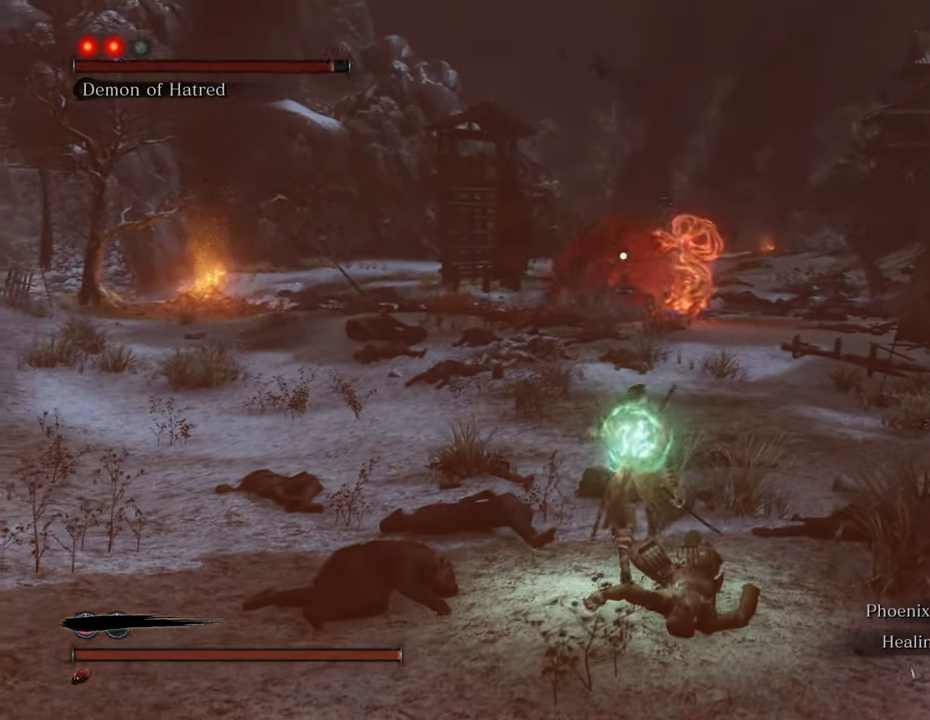
{"keys": ["shift", "w"], "mouse": [], "events": []}
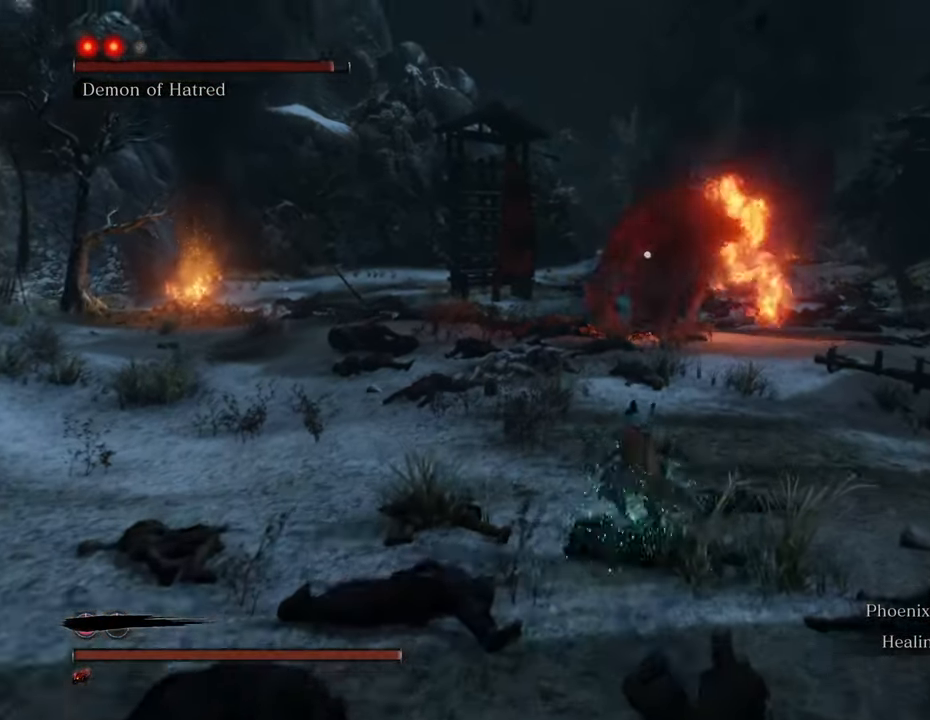
{"keys": ["a", "shift", "w"], "mouse": [], "events": [[166, "a", "down"]]}
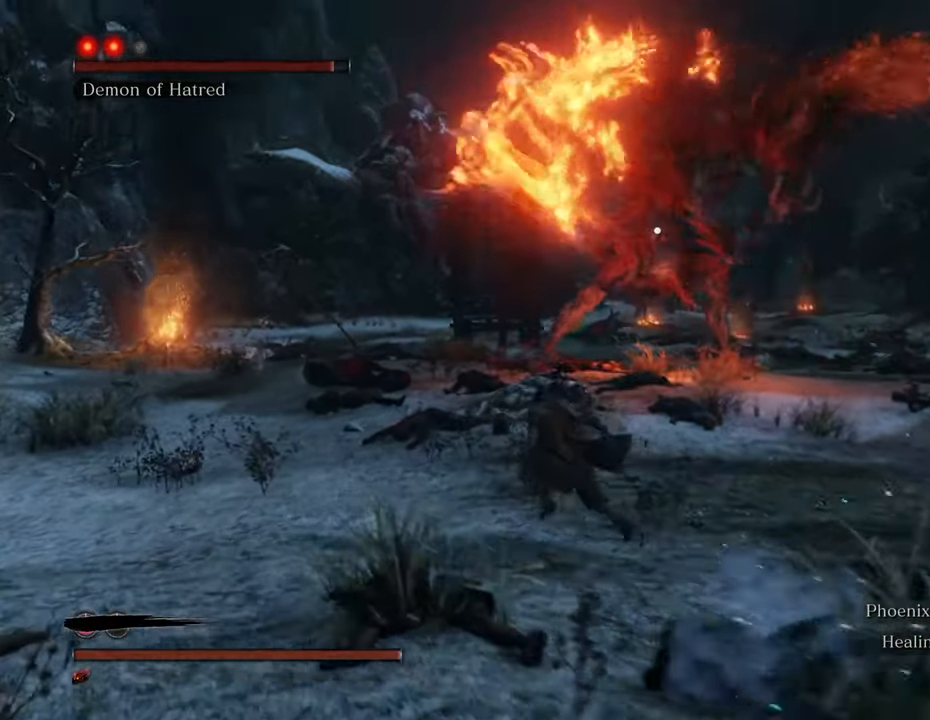
{"keys": ["a", "shift"], "mouse": [], "events": [[416, "w", "up"]]}
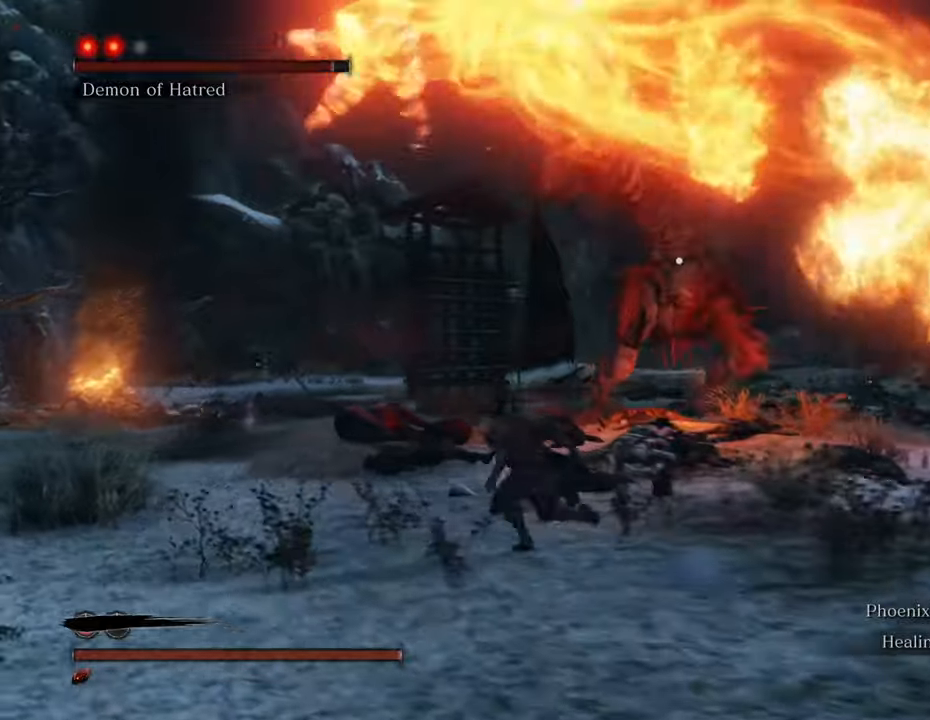
{"keys": ["a", "shift", "w"], "mouse": [], "events": [[433, "w", "down"]]}
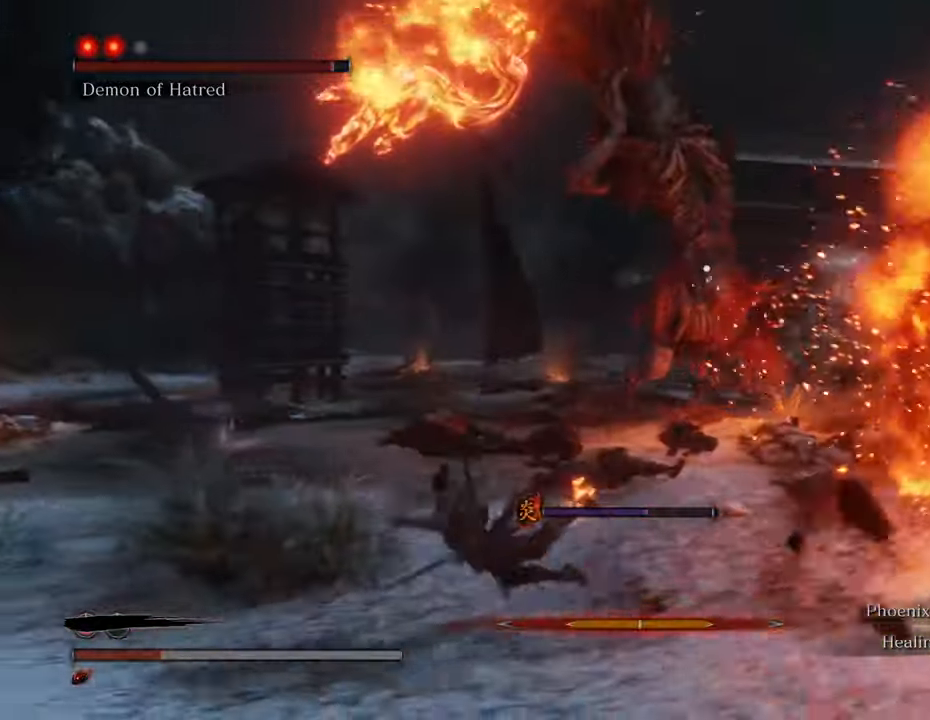
{"keys": ["a", "space"], "mouse": [], "events": [[250, "shift", "up"], [366, "w", "up"], [400, "space", "down"]]}
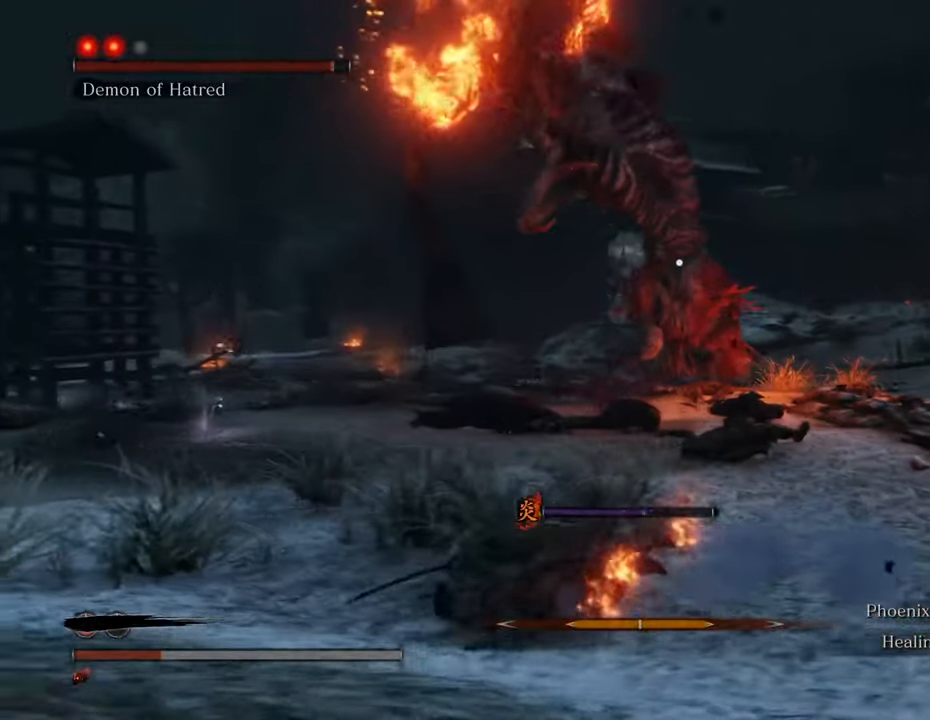
{"keys": ["a"], "mouse": [], "events": [[33, "space", "up"]]}
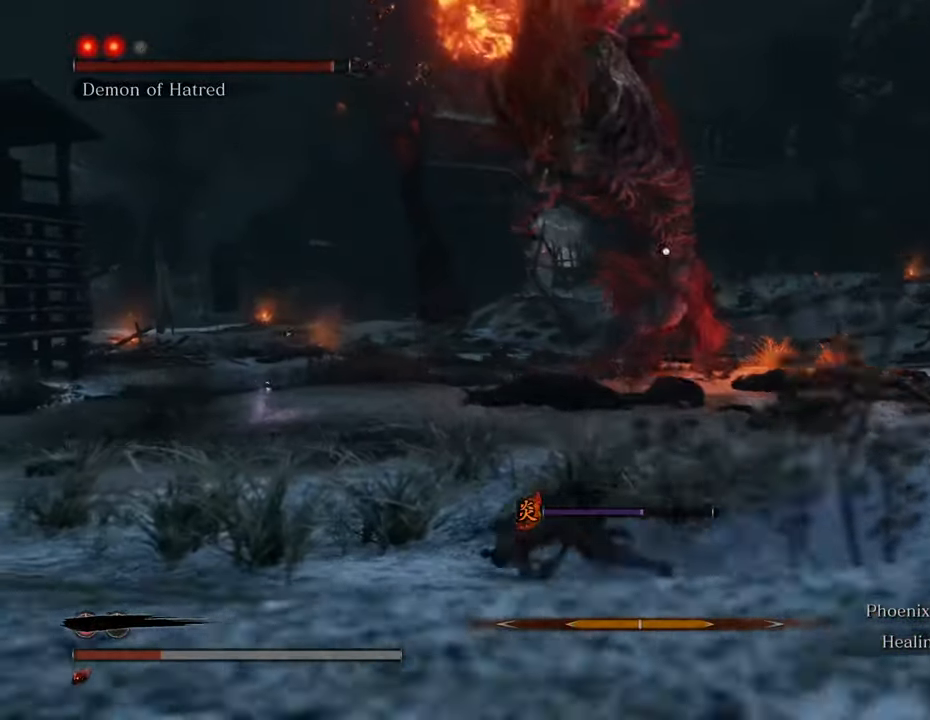
{"keys": ["a", "s"], "mouse": [], "events": [[150, "s", "down"]]}
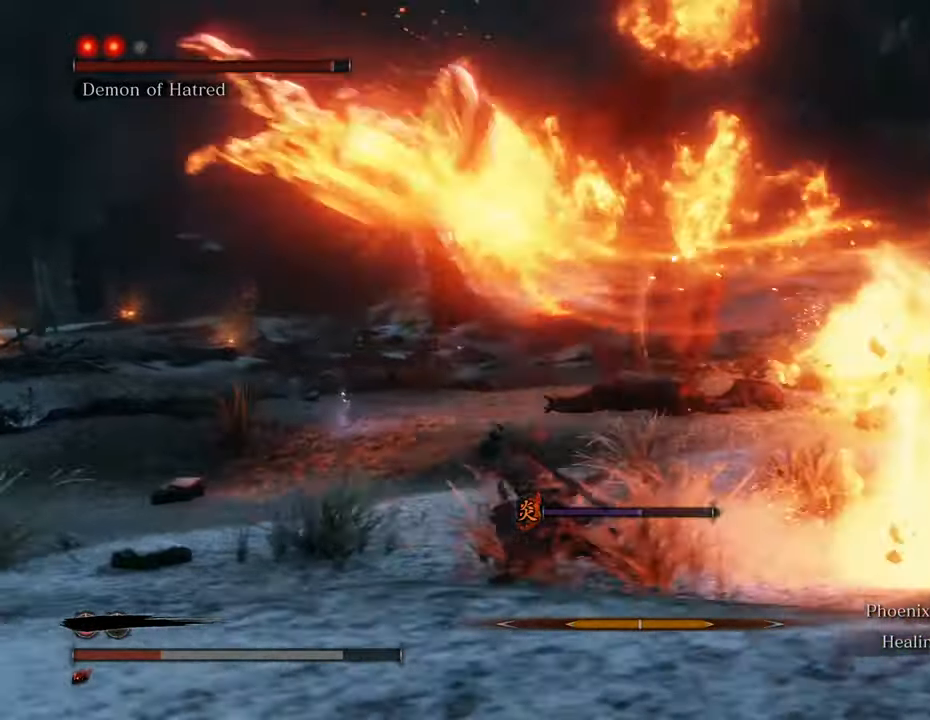
{"keys": ["a", "s"], "mouse": [], "events": [[250, "t", "down"], [400, "t", "up"]]}
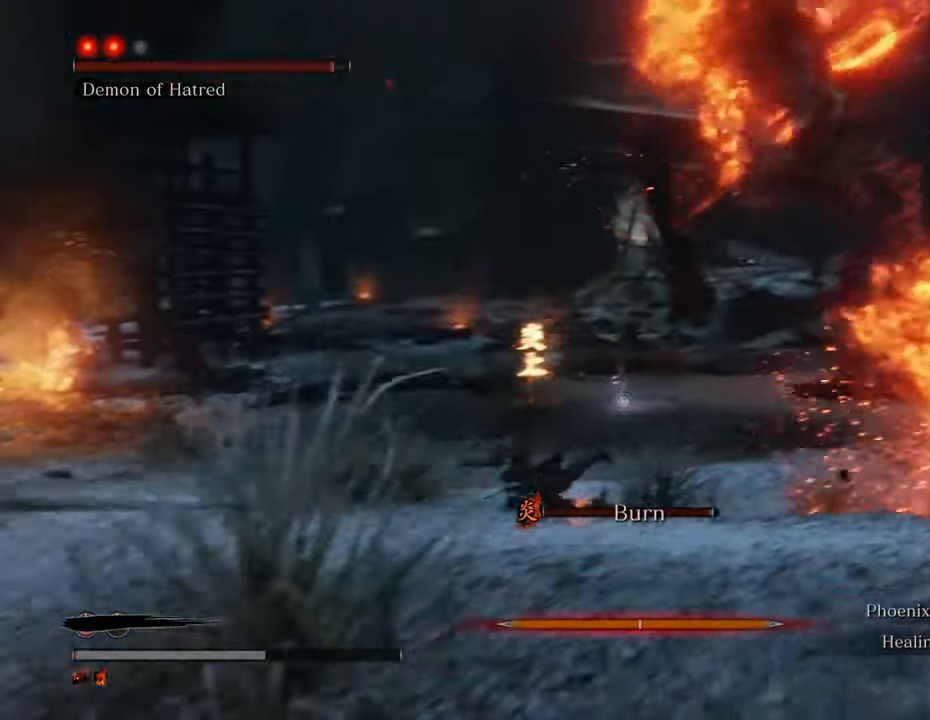
{"keys": [], "mouse": [], "events": [[383, "a", "up"], [383, "s", "up"]]}